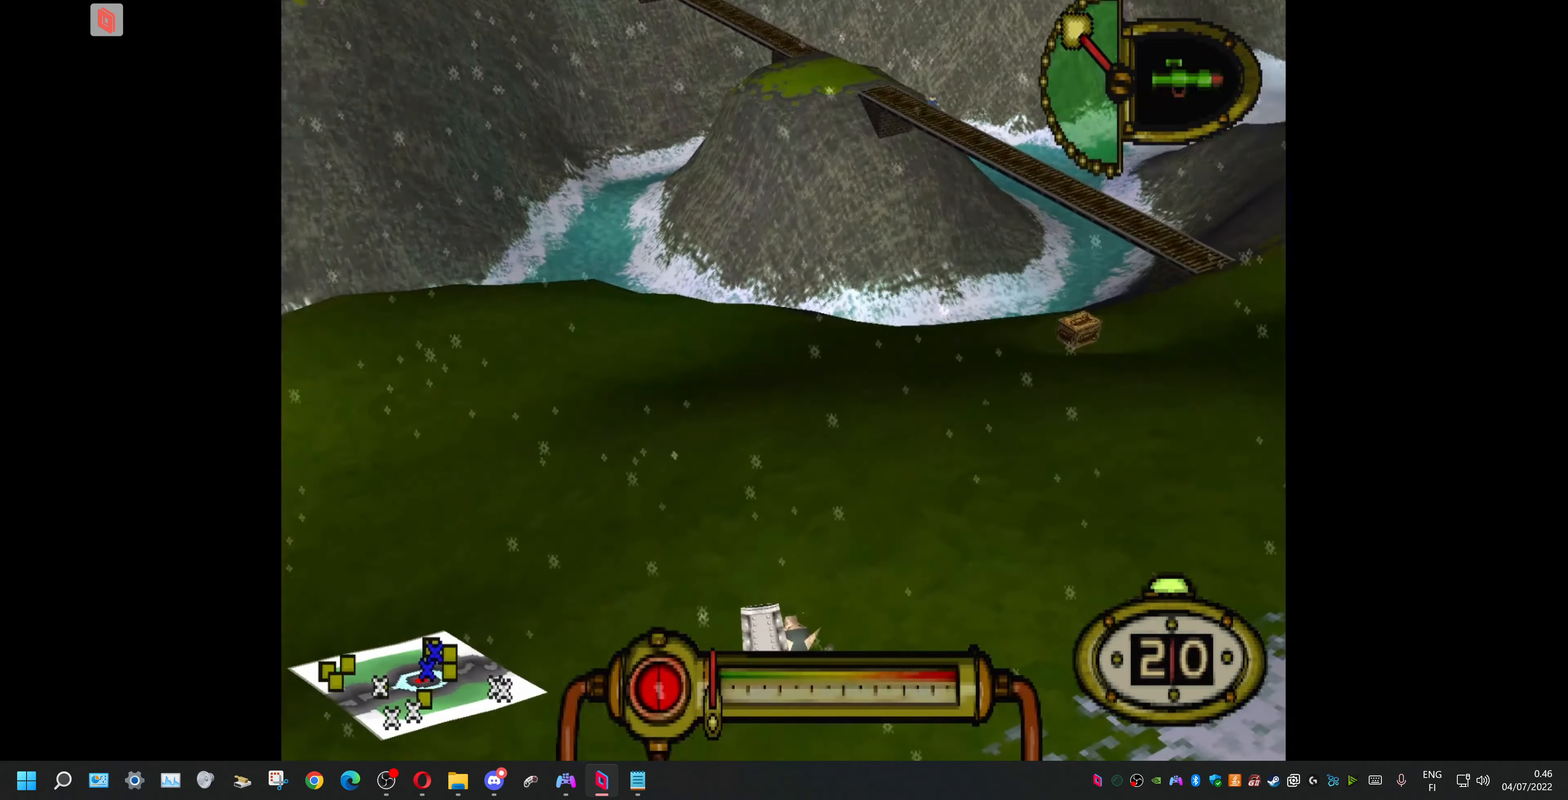
Gameplay with a controller (PlayStation layout); each line is a JSON object with the inputs held at the frame after it. "events" lists button and stick changes between this image and that frame as [ms after this image, input, new state], when the widget could be followed in between. Not read: left_stick right_stick.
{"buttons": ["DPAD_LEFT"], "events": [[466, "DPAD_DOWN", "up"]]}
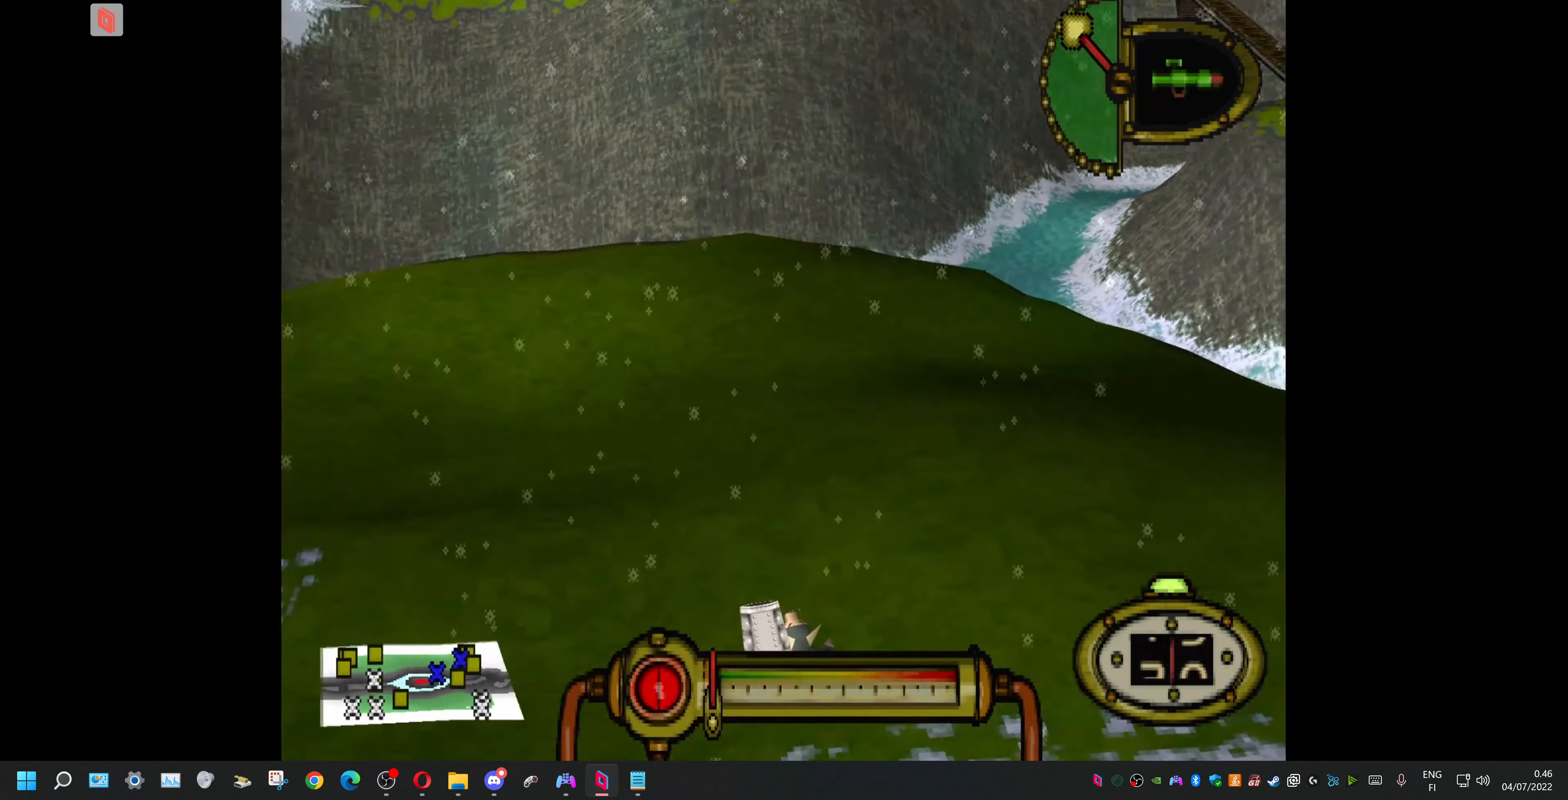
{"buttons": ["DPAD_UP", "DPAD_LEFT"], "events": [[333, "DPAD_UP", "down"]]}
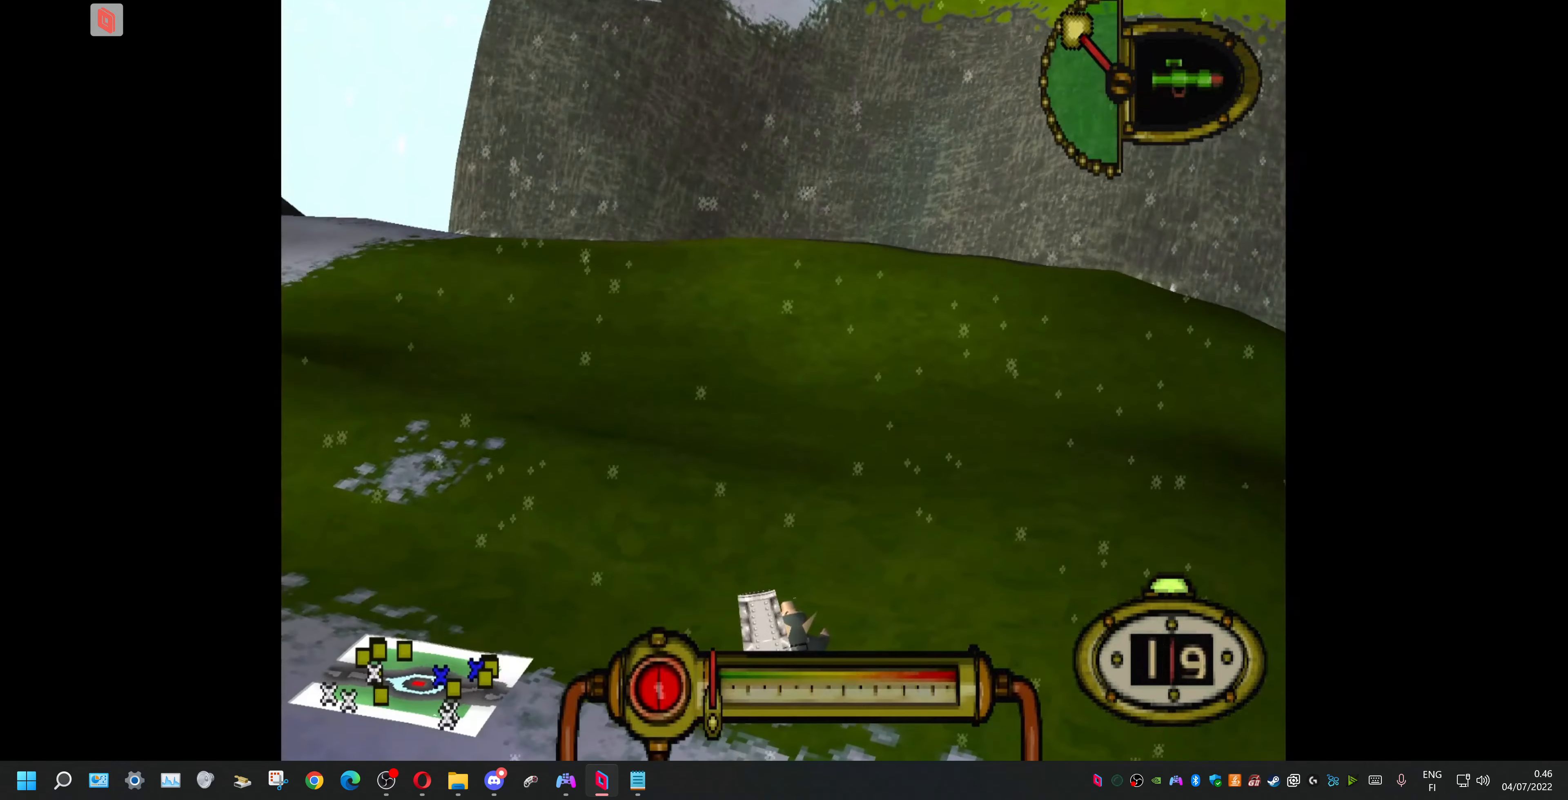
{"buttons": ["DPAD_UP"], "events": [[466, "DPAD_LEFT", "up"]]}
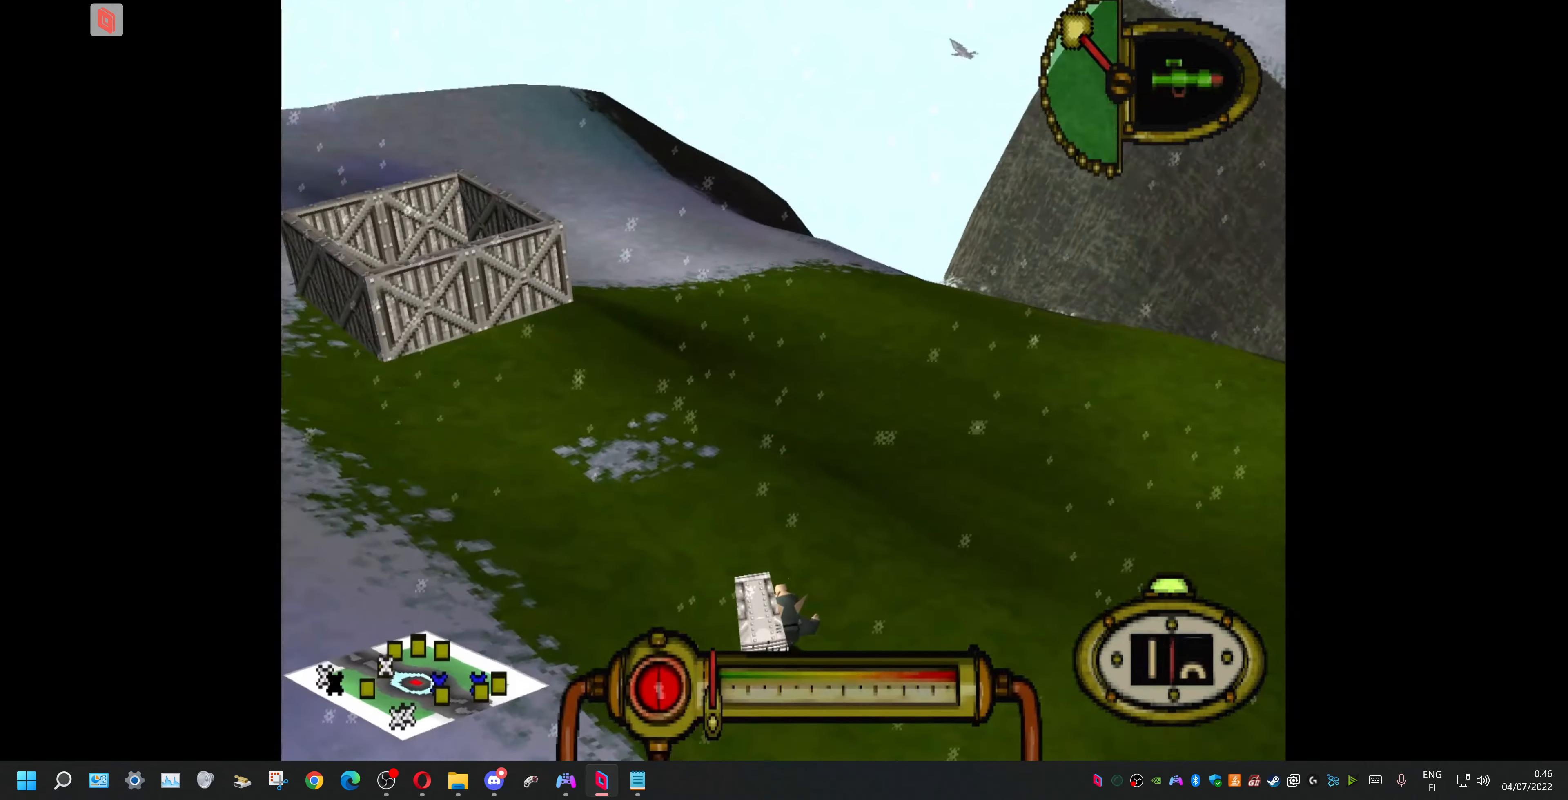
{"buttons": ["DPAD_UP", "DPAD_RIGHT"], "events": [[133, "DPAD_RIGHT", "down"]]}
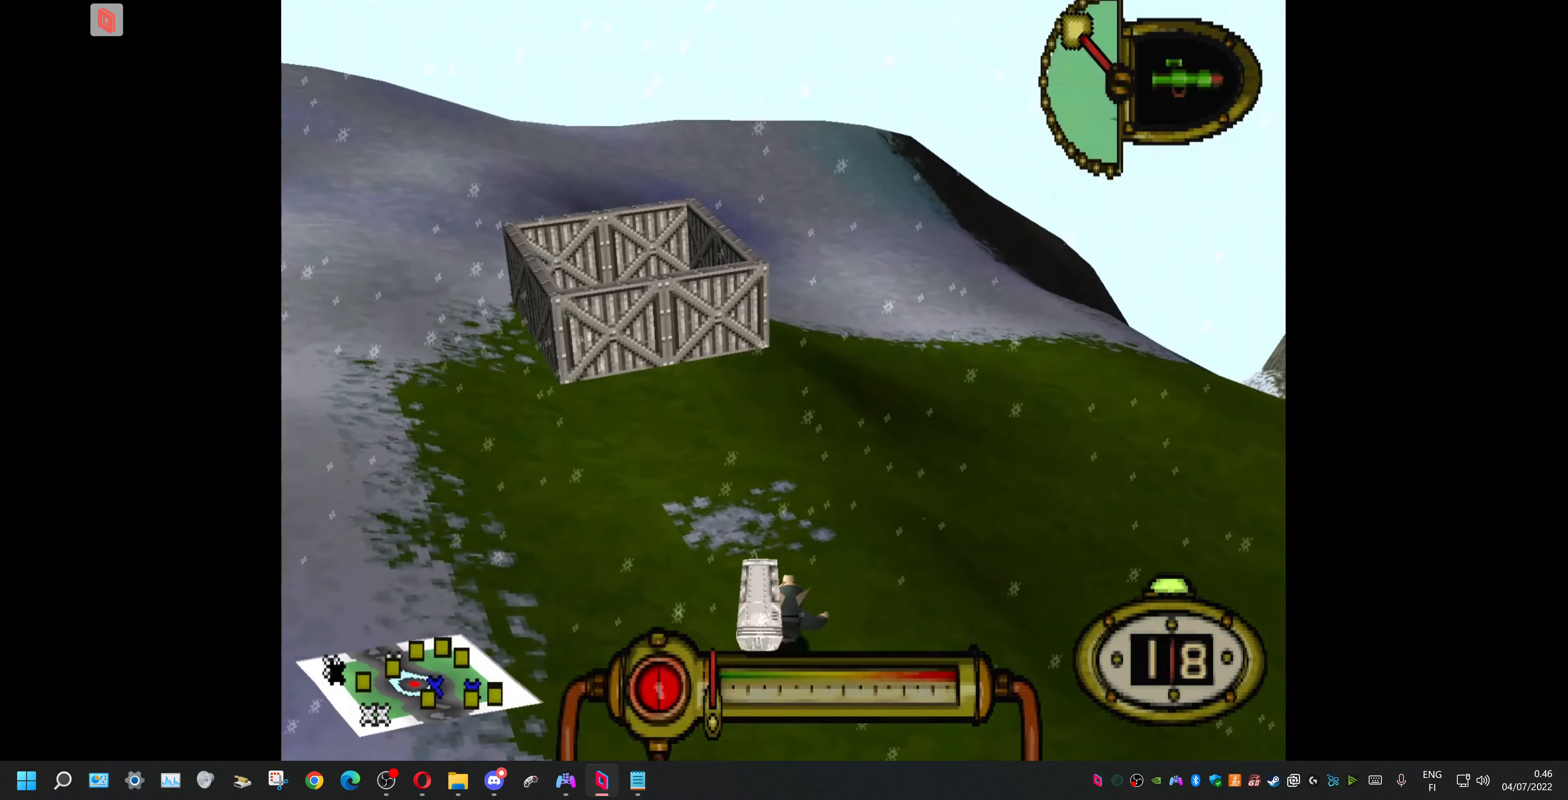
{"buttons": ["DPAD_RIGHT"], "events": [[233, "DPAD_UP", "up"]]}
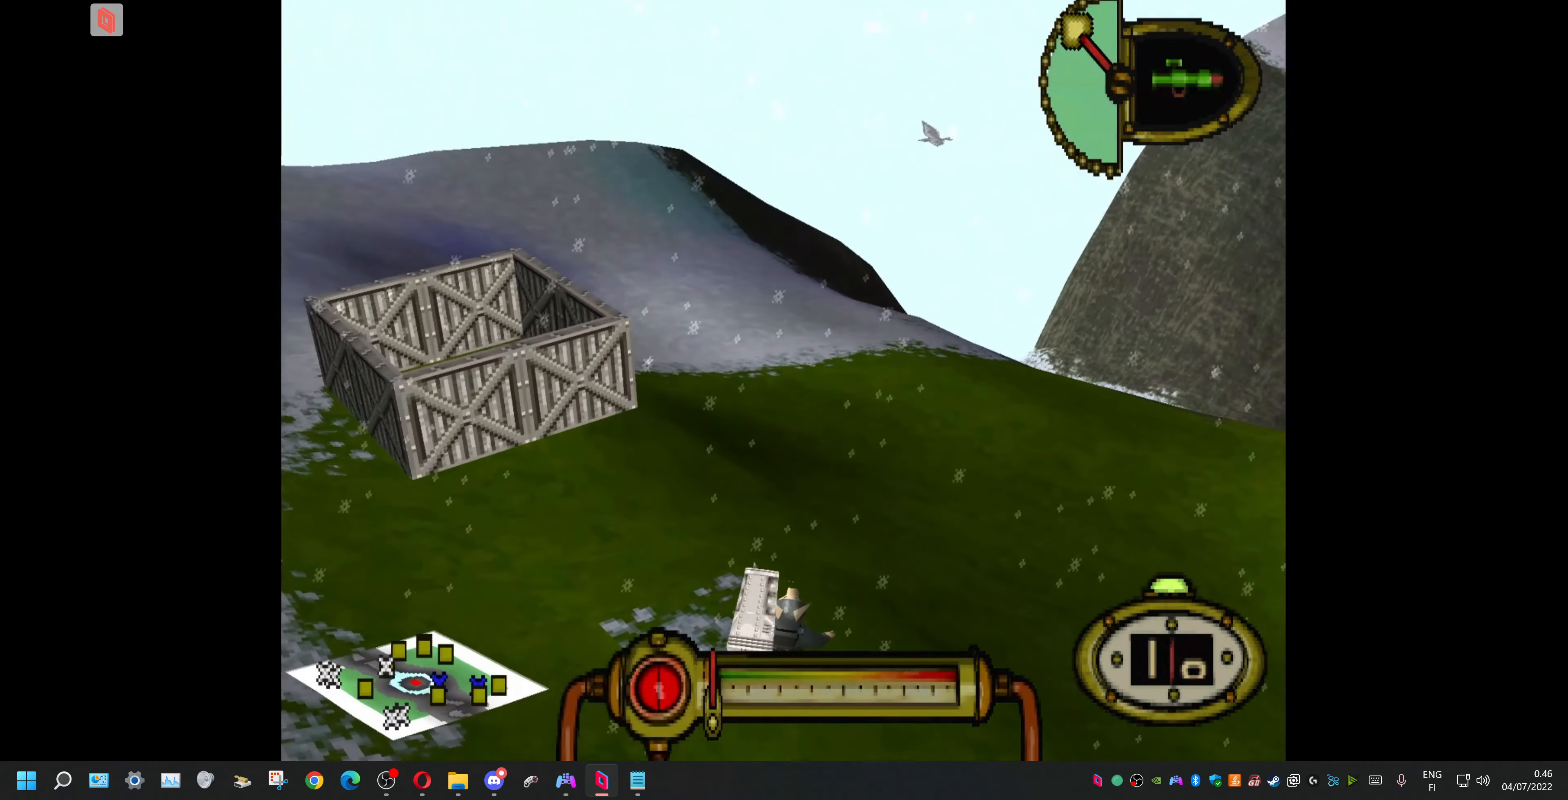
{"buttons": ["DPAD_UP", "DPAD_RIGHT"], "events": [[33, "DPAD_DOWN", "down"], [300, "DPAD_DOWN", "up"], [500, "DPAD_UP", "down"]]}
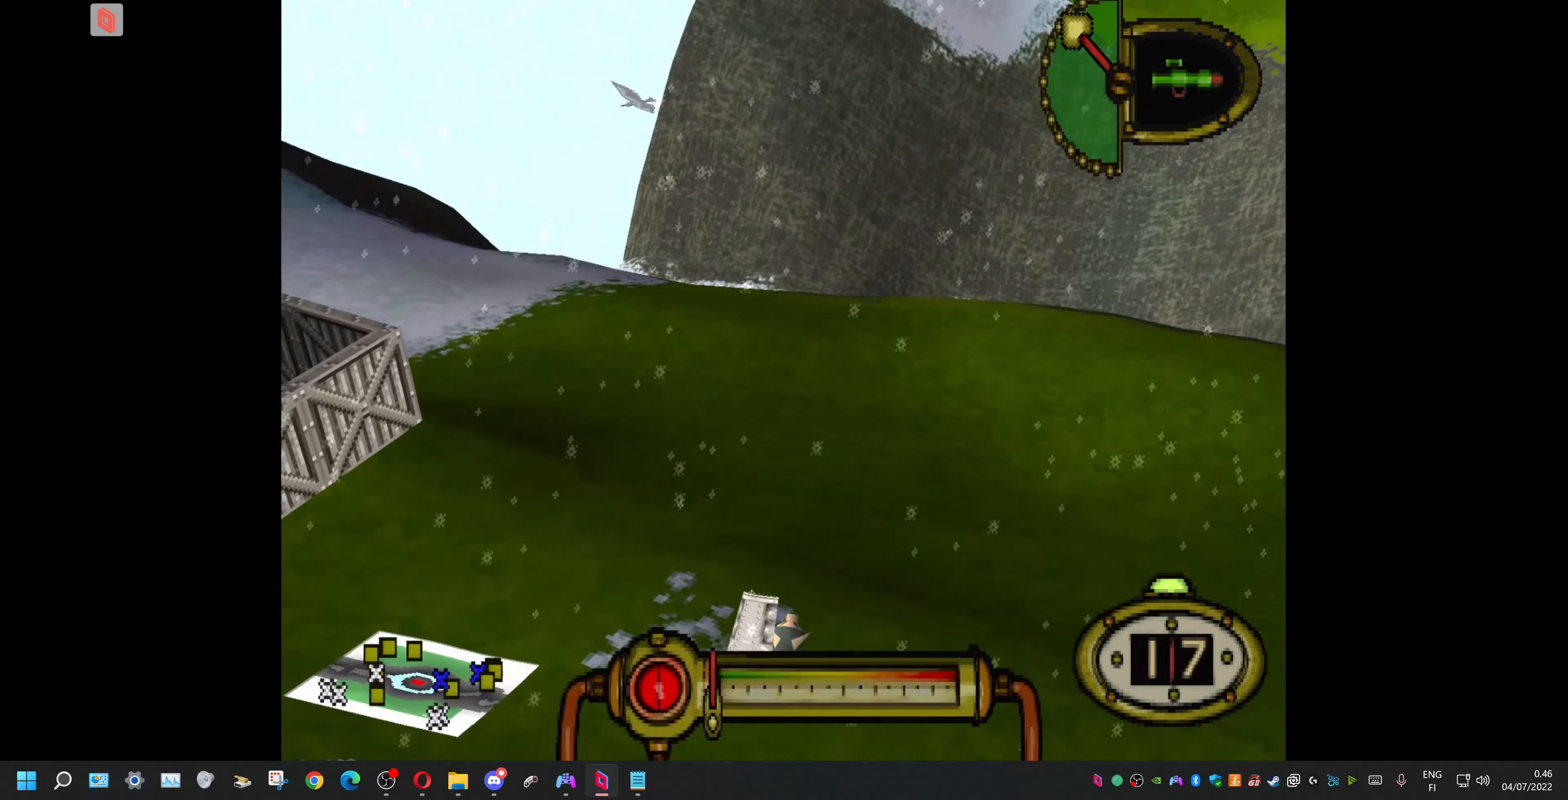
{"buttons": ["DPAD_RIGHT"], "events": [[100, "DPAD_UP", "up"]]}
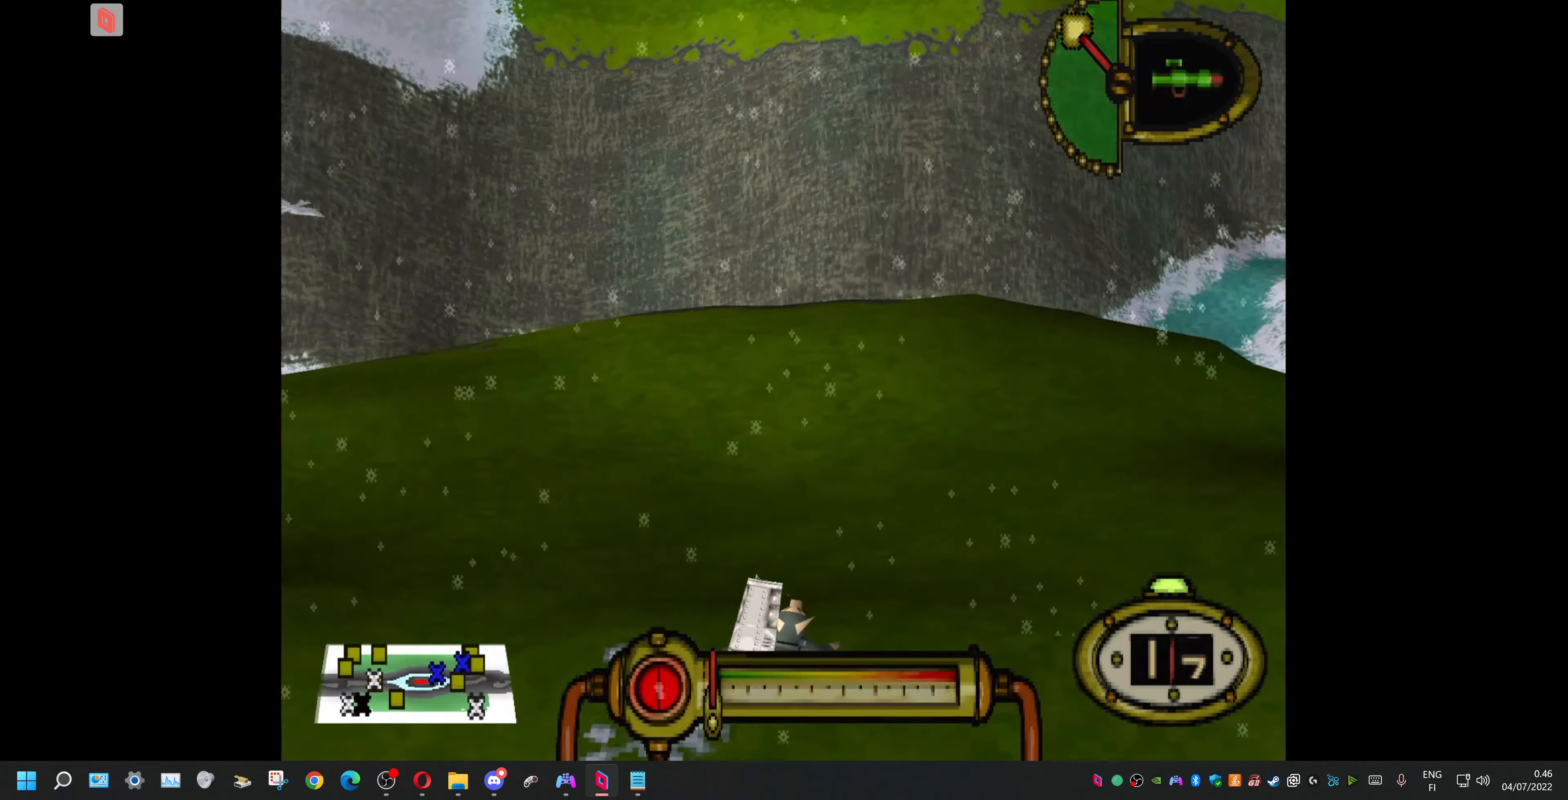
{"buttons": ["DPAD_DOWN", "DPAD_RIGHT"], "events": [[367, "DPAD_DOWN", "down"]]}
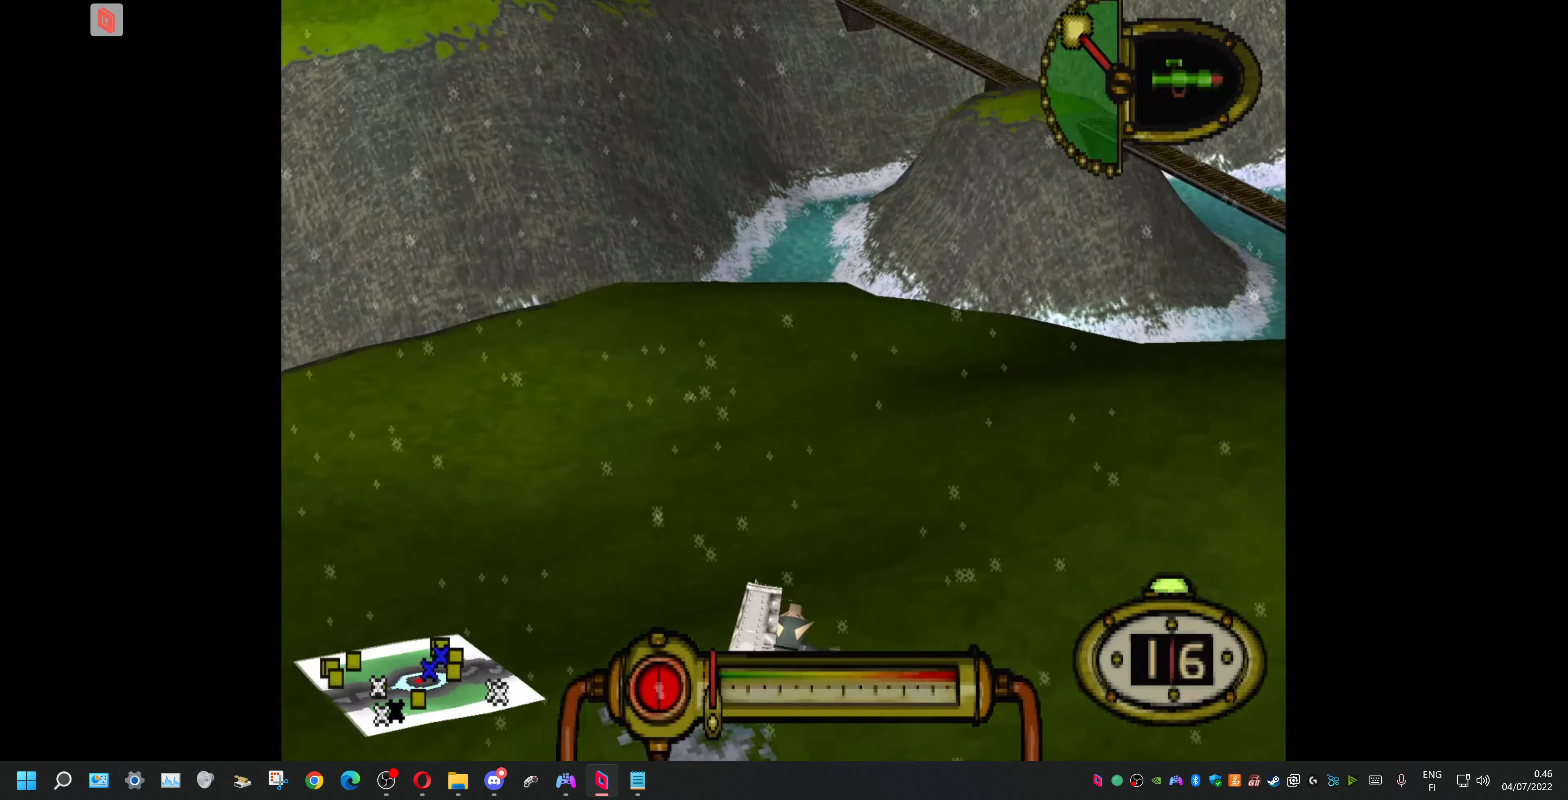
{"buttons": [], "events": [[267, "DPAD_RIGHT", "up"], [334, "DPAD_DOWN", "up"]]}
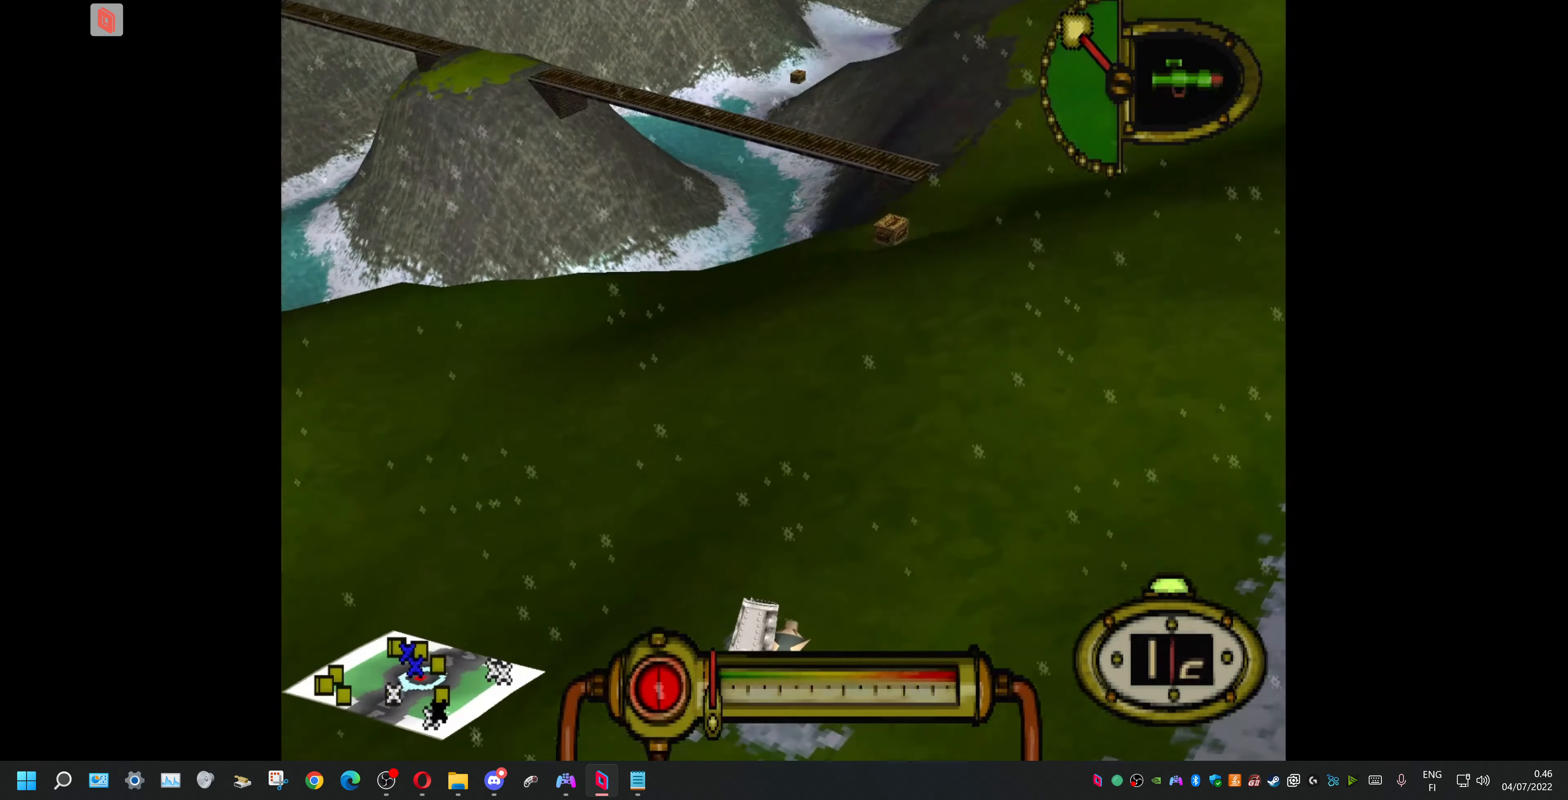
{"buttons": ["DPAD_LEFT"], "events": [[200, "DPAD_DOWN", "down"], [200, "DPAD_LEFT", "down"], [334, "DPAD_DOWN", "up"]]}
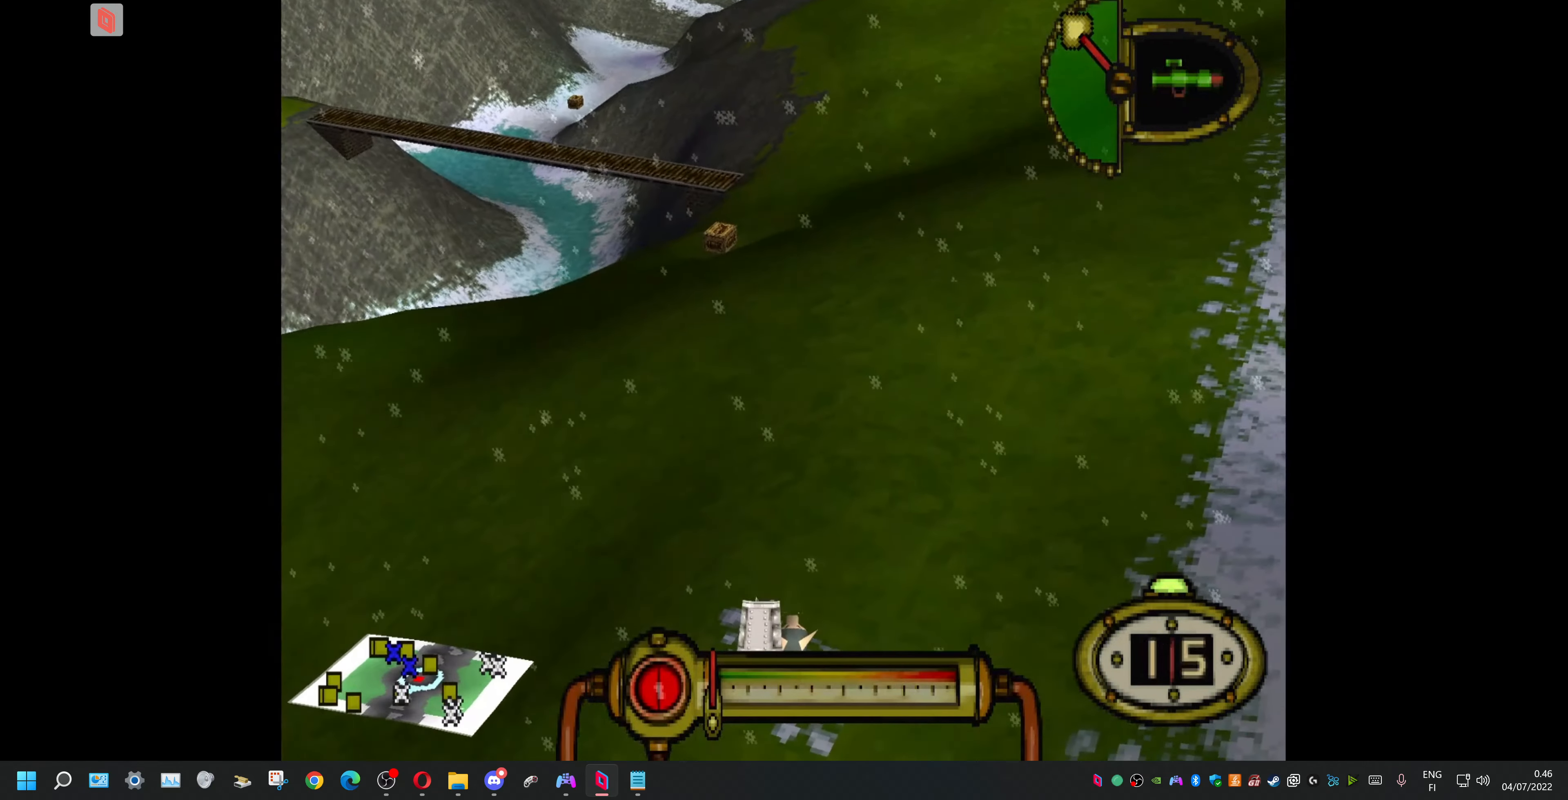
{"buttons": [], "events": [[300, "DPAD_LEFT", "up"]]}
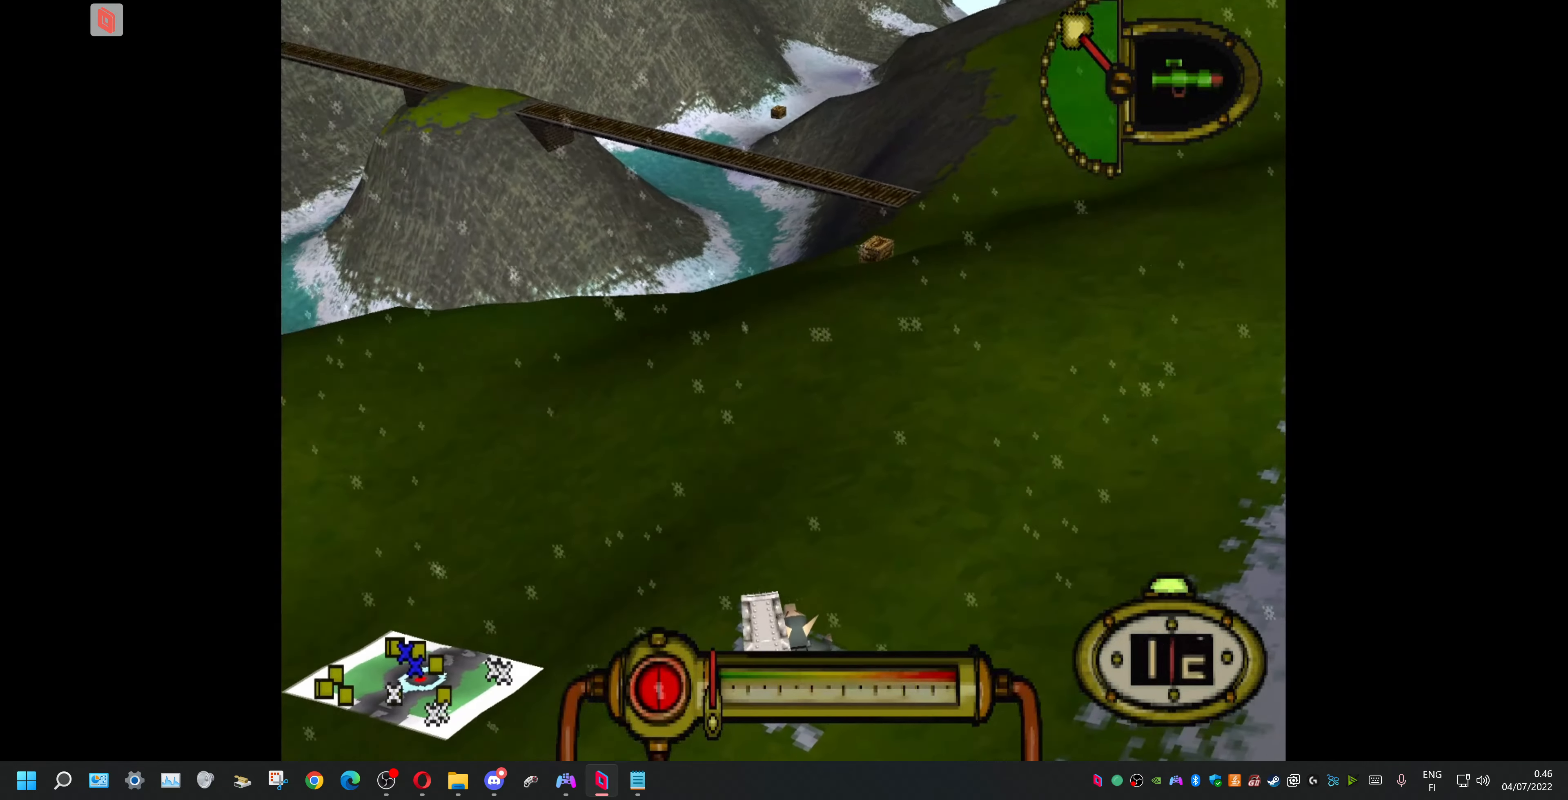
{"buttons": ["L1"], "events": [[134, "L1", "down"], [400, "DPAD_LEFT", "down"], [500, "DPAD_LEFT", "up"]]}
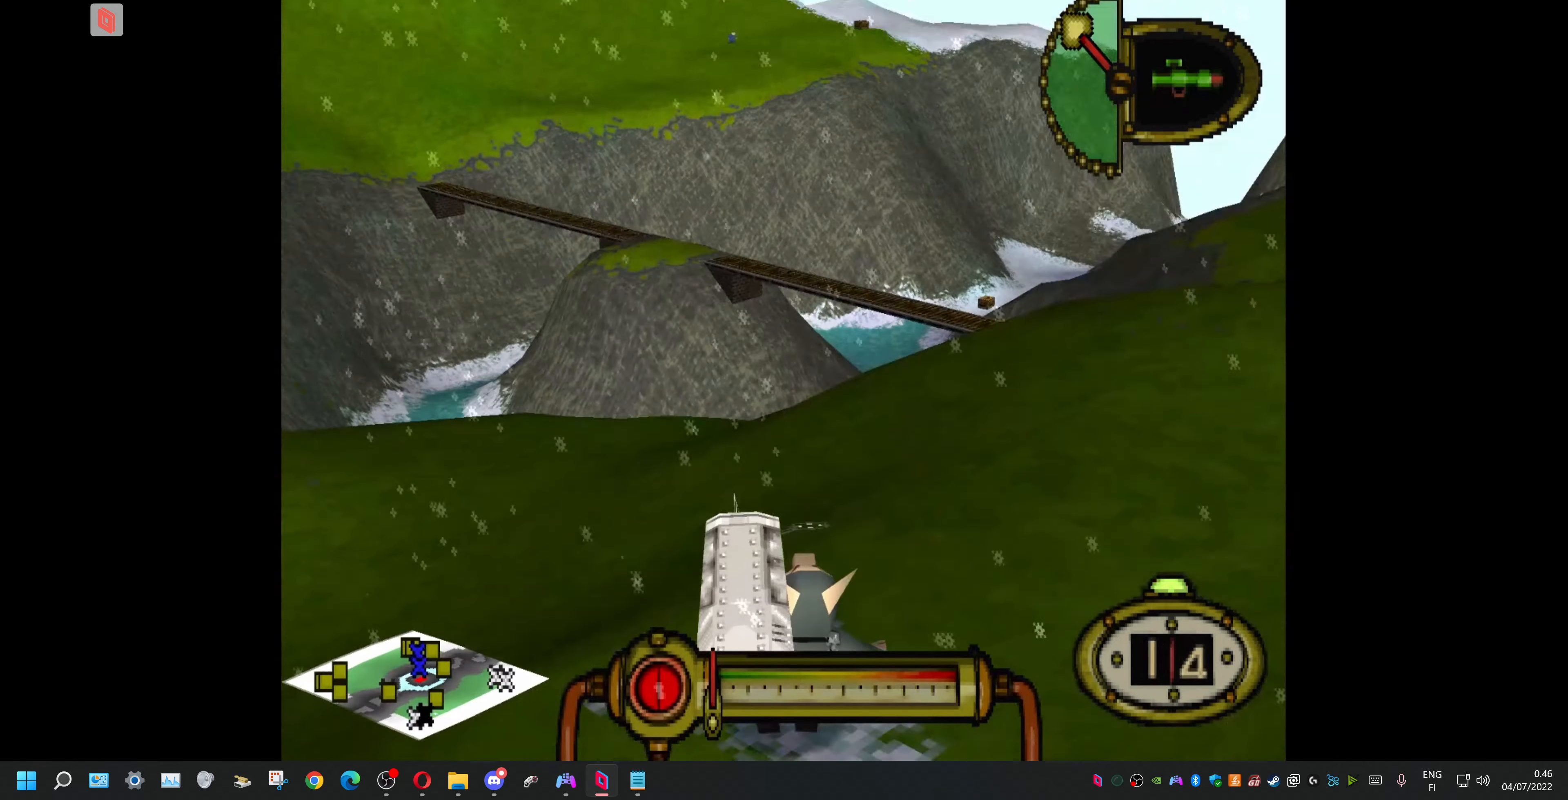
{"buttons": ["L1", "DPAD_RIGHT"], "events": [[400, "DPAD_RIGHT", "down"]]}
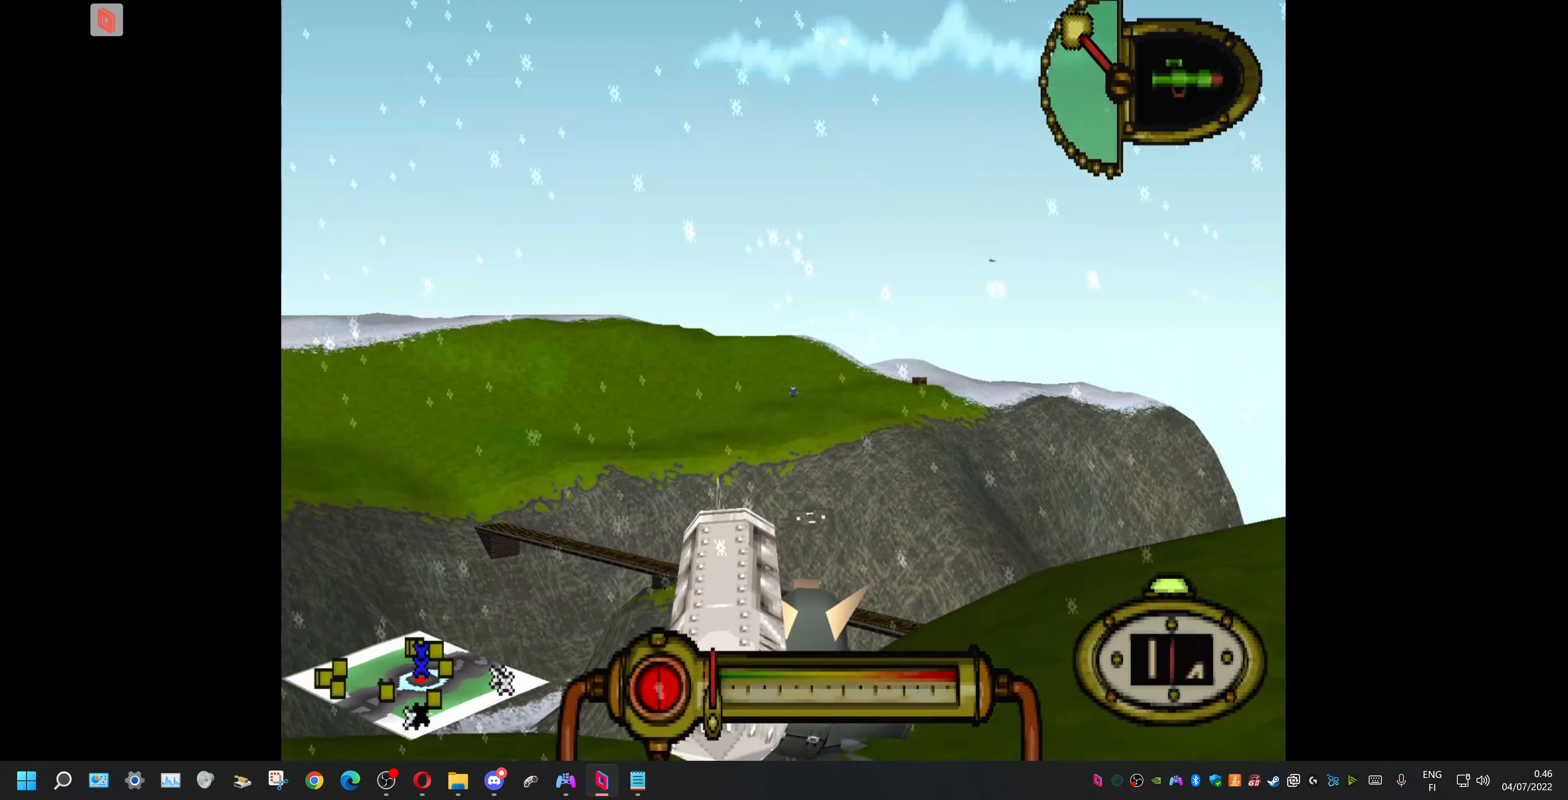
{"buttons": ["L1"], "events": [[100, "DPAD_RIGHT", "up"]]}
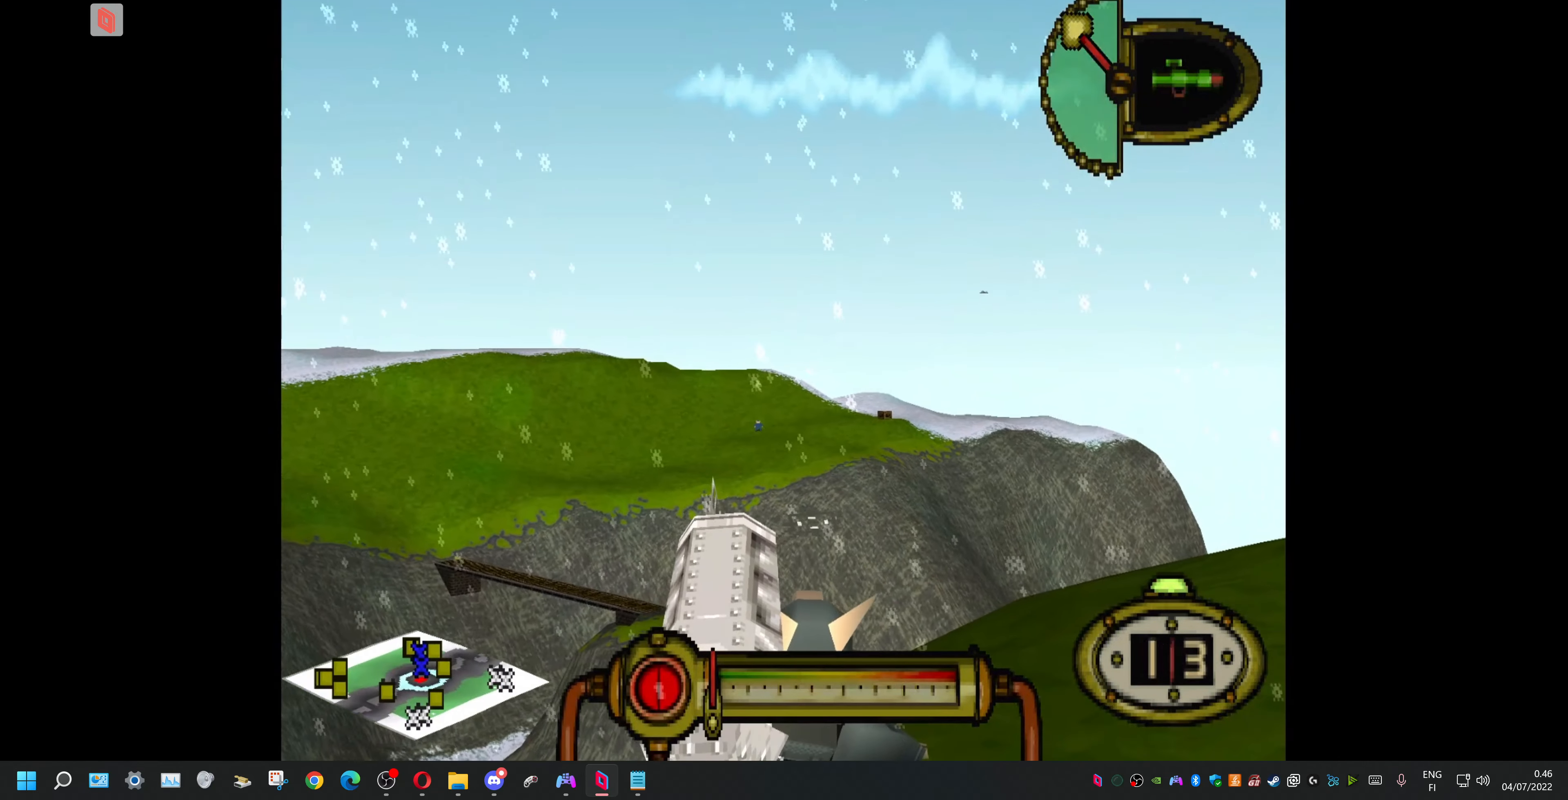
{"buttons": ["CIRCLE"], "events": [[34, "CIRCLE", "down"], [34, "L1", "up"], [200, "CIRCLE", "up"], [434, "CIRCLE", "down"]]}
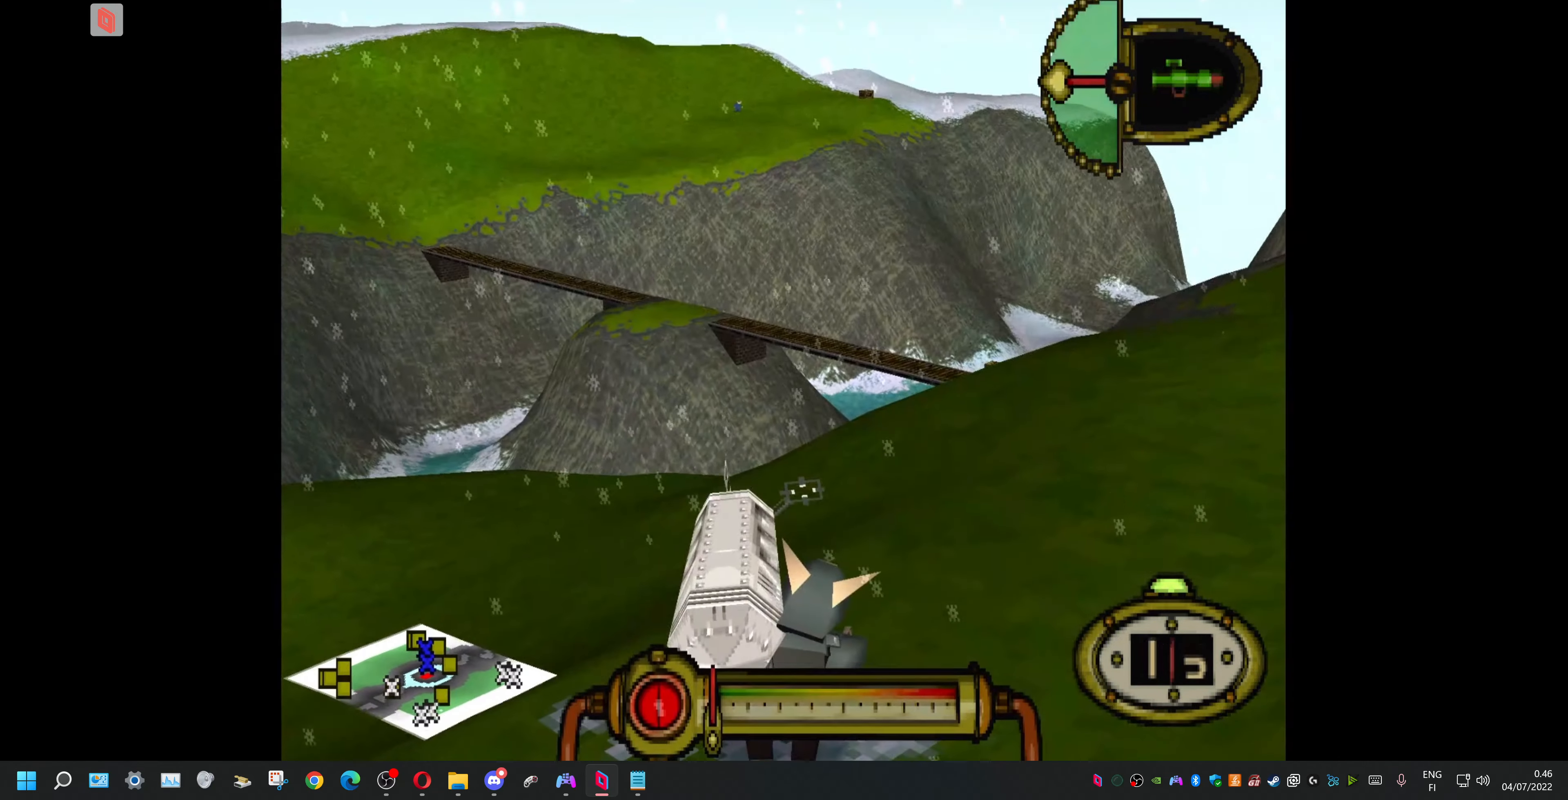
{"buttons": [], "events": [[34, "CIRCLE", "up"]]}
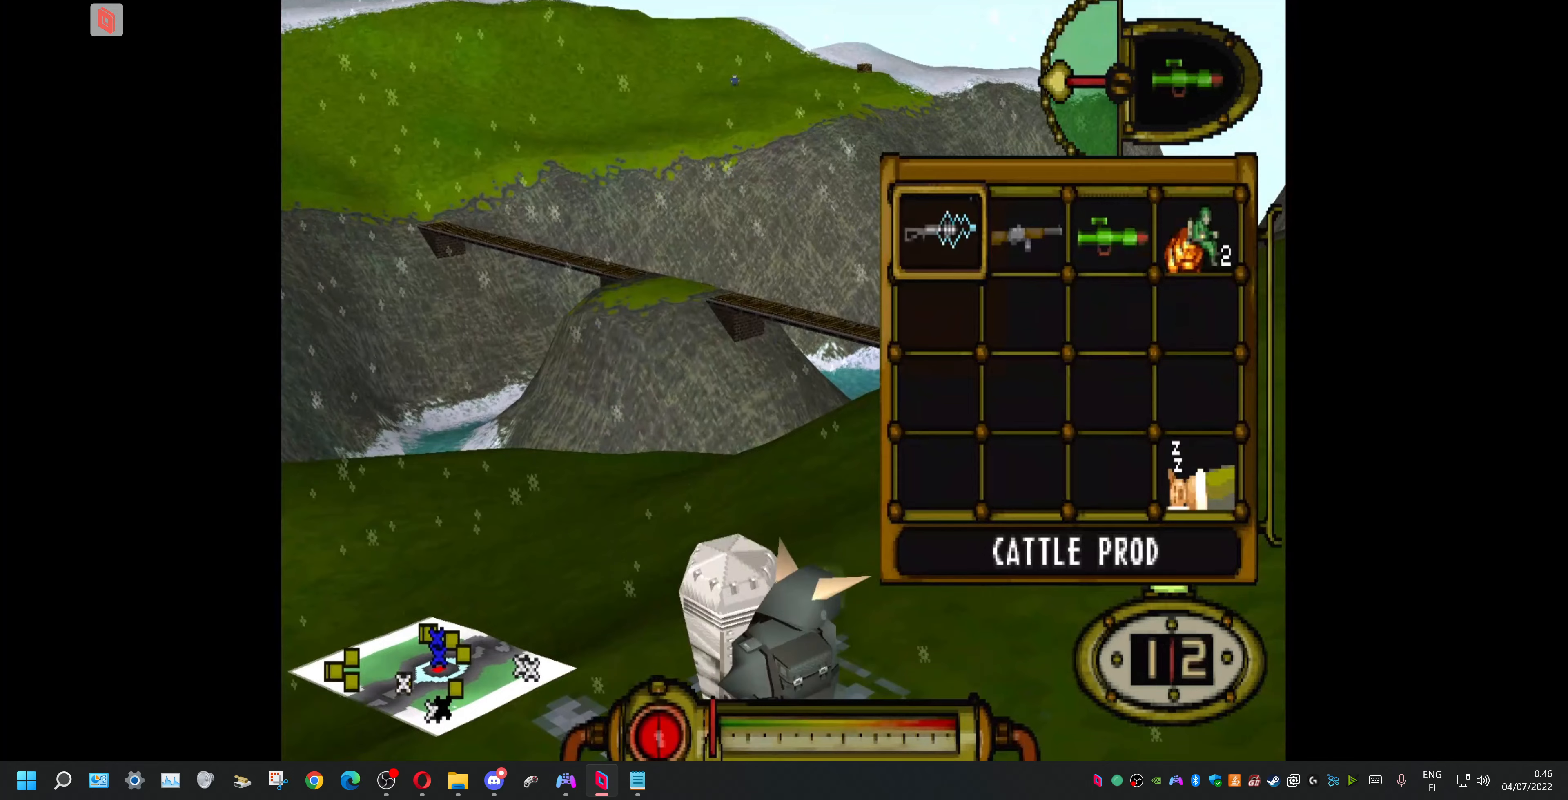
{"buttons": ["DPAD_RIGHT"], "events": [[233, "DPAD_RIGHT", "down"], [333, "DPAD_RIGHT", "up"], [467, "DPAD_RIGHT", "down"]]}
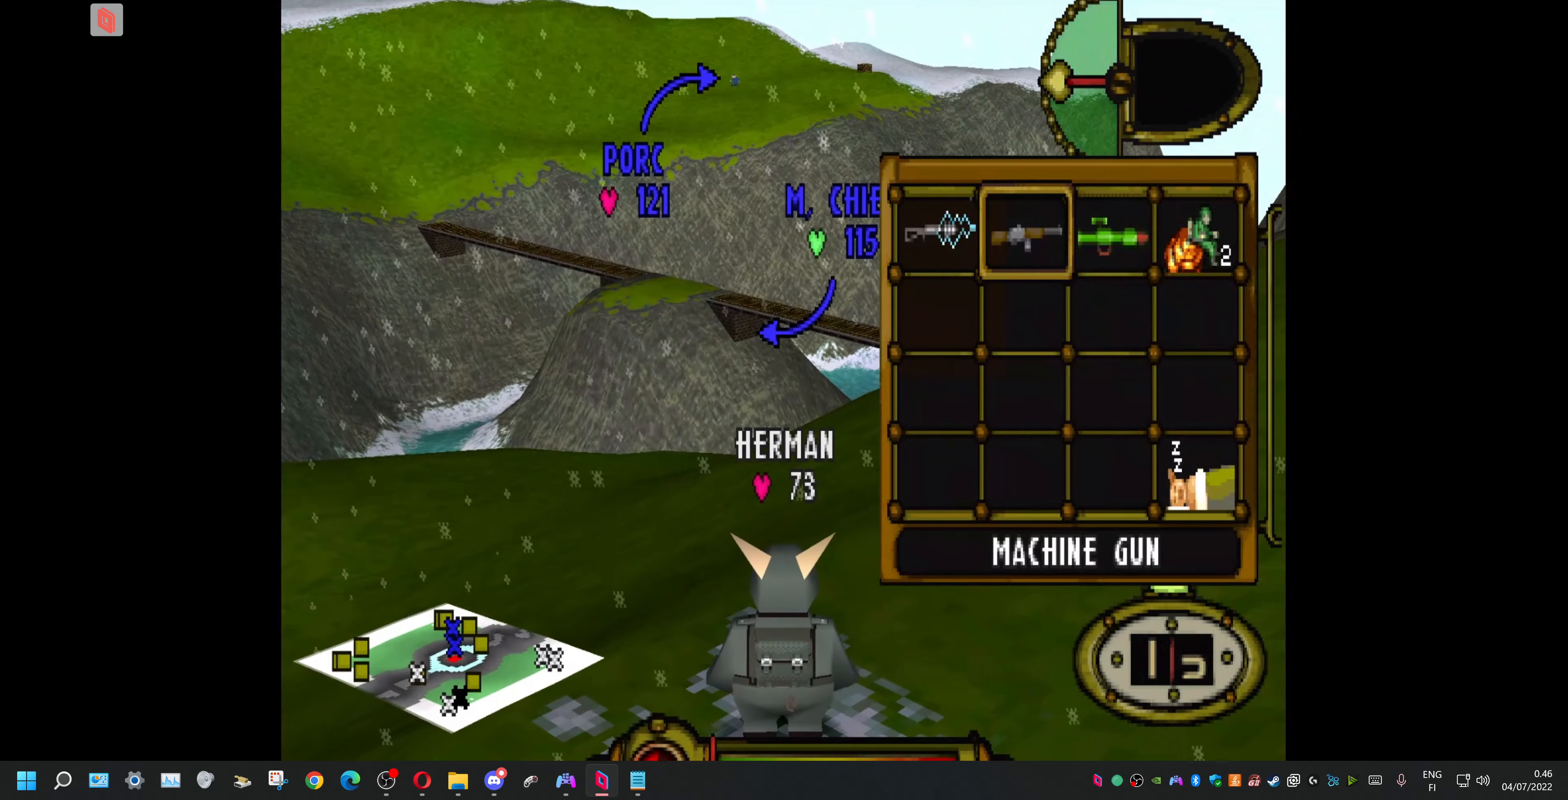
{"buttons": [], "events": [[133, "CROSS", "down"], [167, "DPAD_RIGHT", "up"], [300, "CROSS", "up"]]}
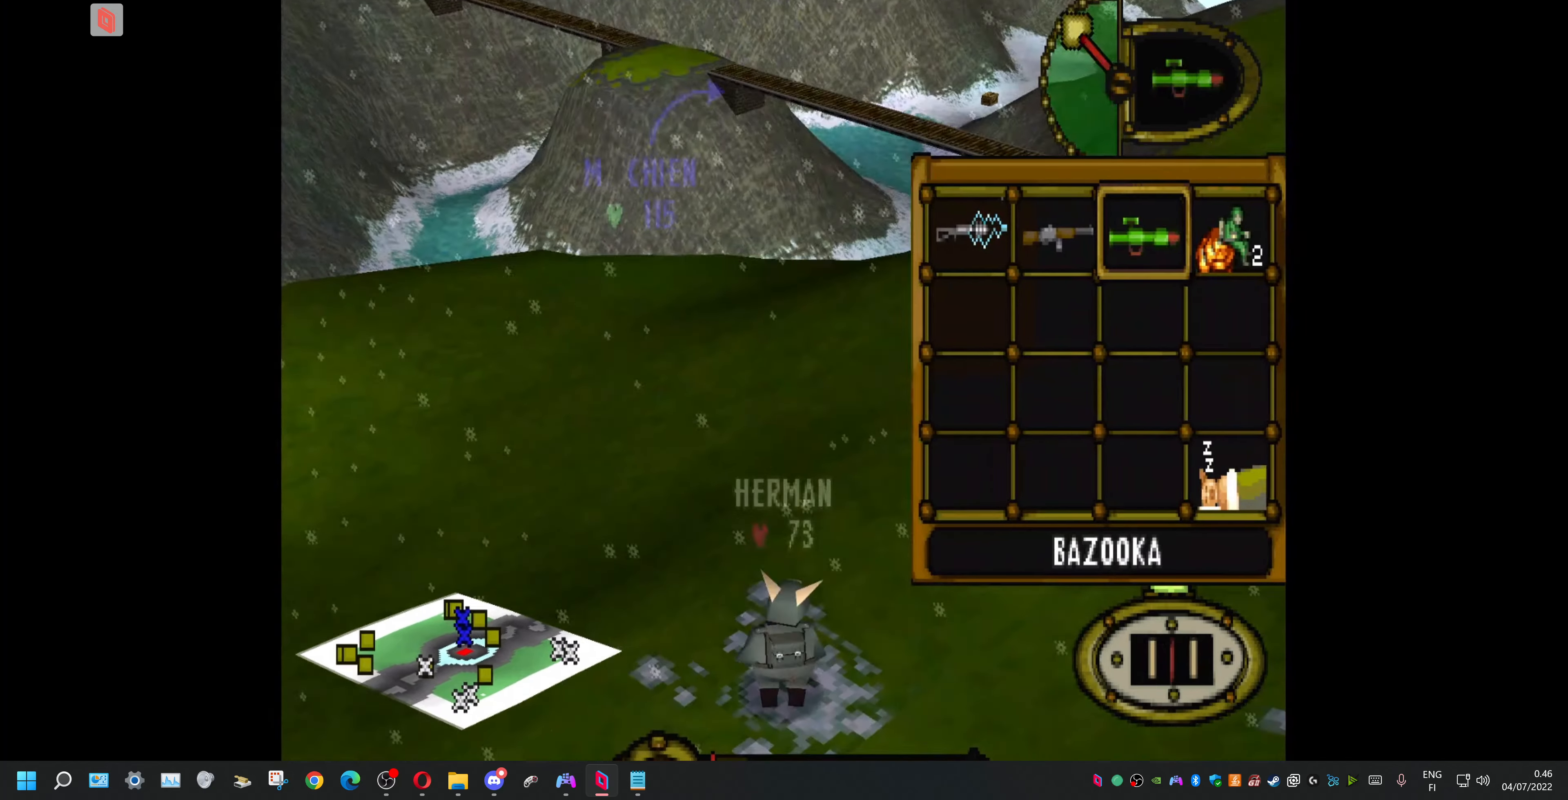
{"buttons": ["L1"], "events": [[33, "DPAD_LEFT", "down"], [133, "L1", "down"], [167, "DPAD_LEFT", "up"]]}
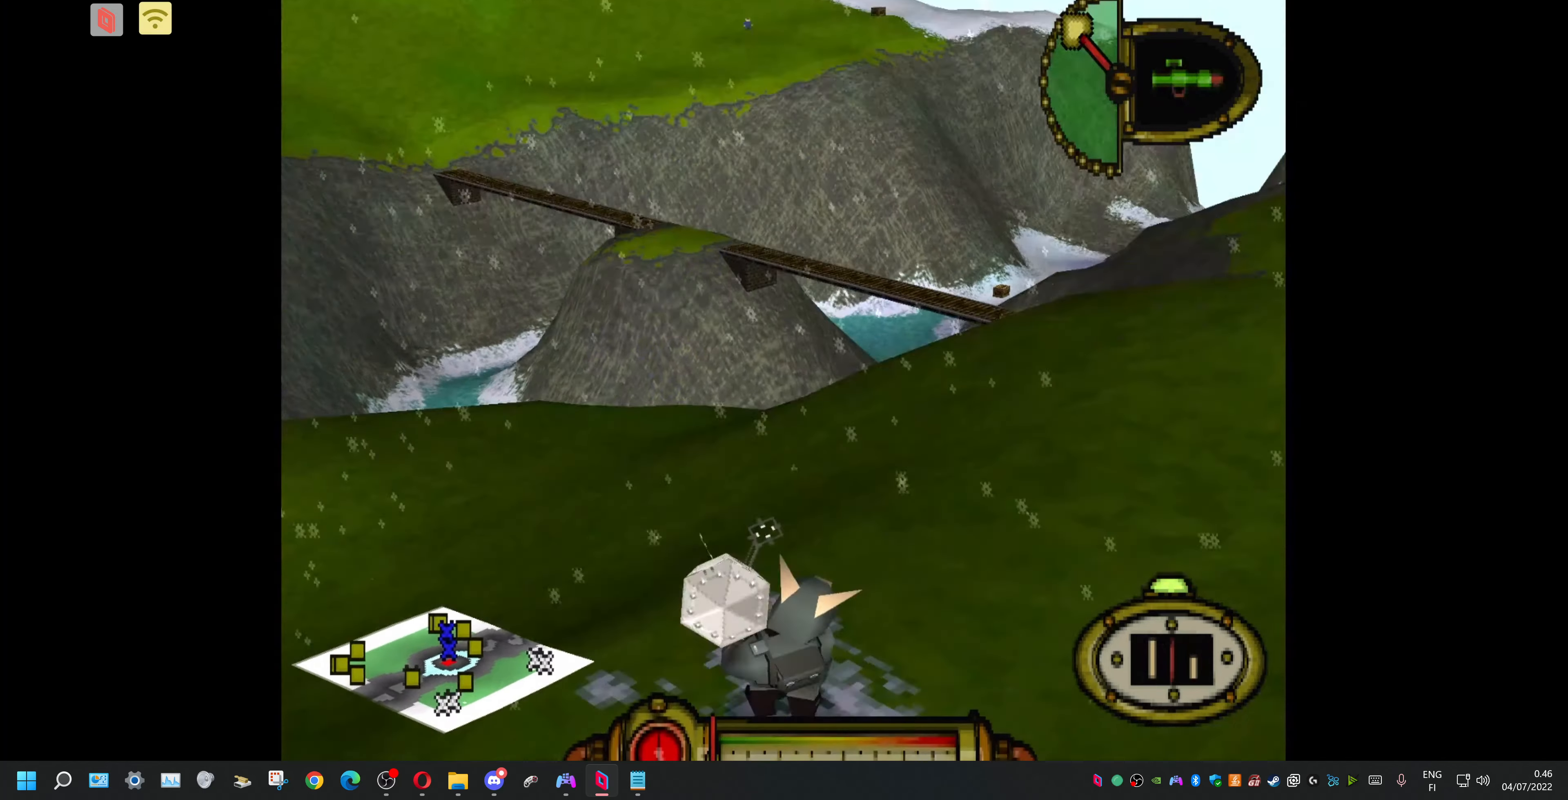
{"buttons": ["L1"], "events": []}
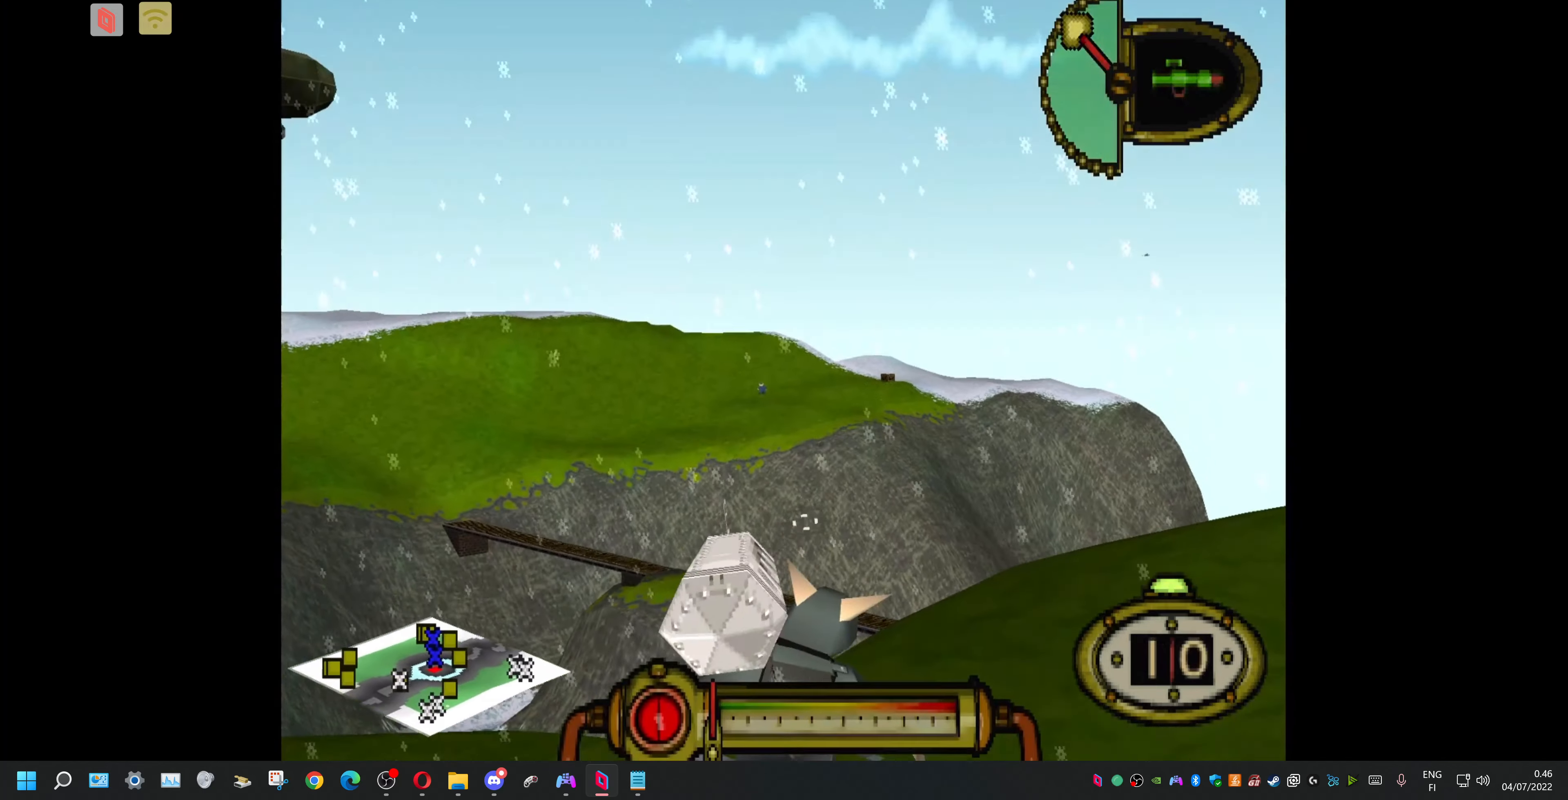
{"buttons": ["L1"], "events": [[167, "DPAD_LEFT", "down"], [267, "DPAD_LEFT", "up"]]}